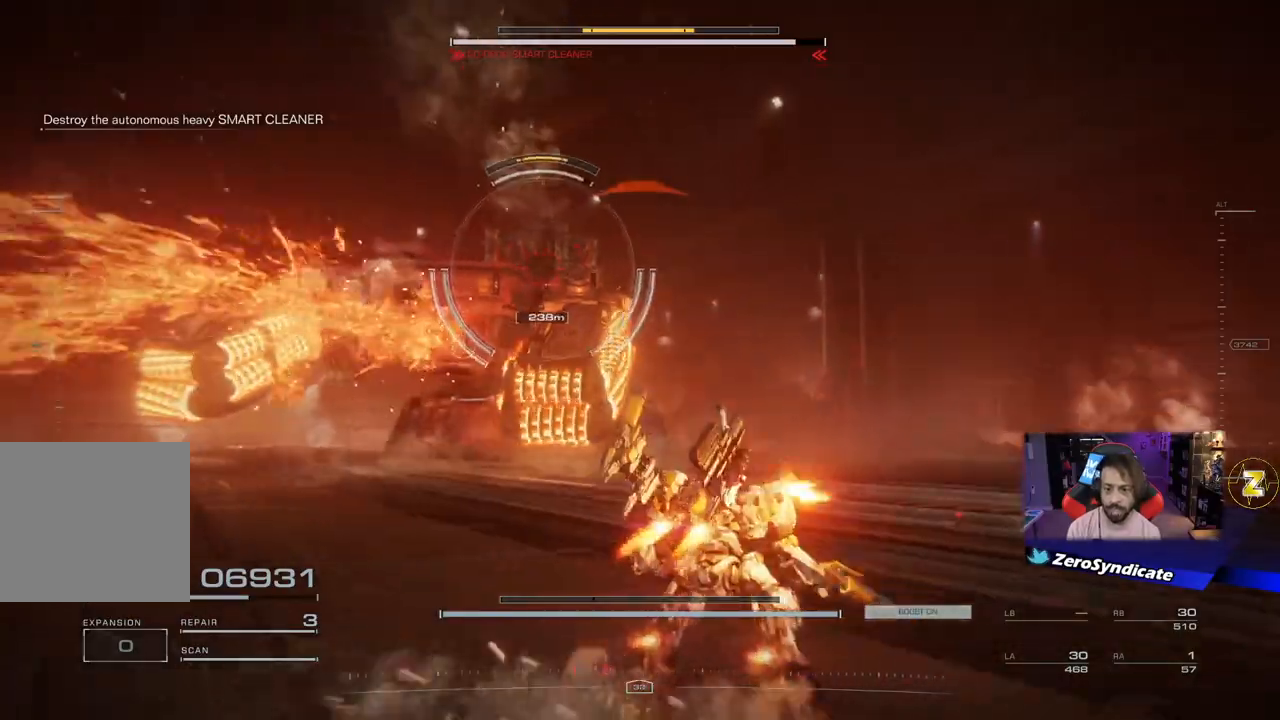
Gameplay with a controller (Xbox layout); each line is a JSON object with the inputs held at the frame after it. "events" lists button and stick changes between this image and that frame as [ms after this image, input, new state], when the widget could be followed in between.
{"buttons": [], "left_stick": "up-right", "right_stick": "center", "events": [[183, "right_stick", "left"], [233, "right_stick", "down-left"], [350, "right_stick", "center"]]}
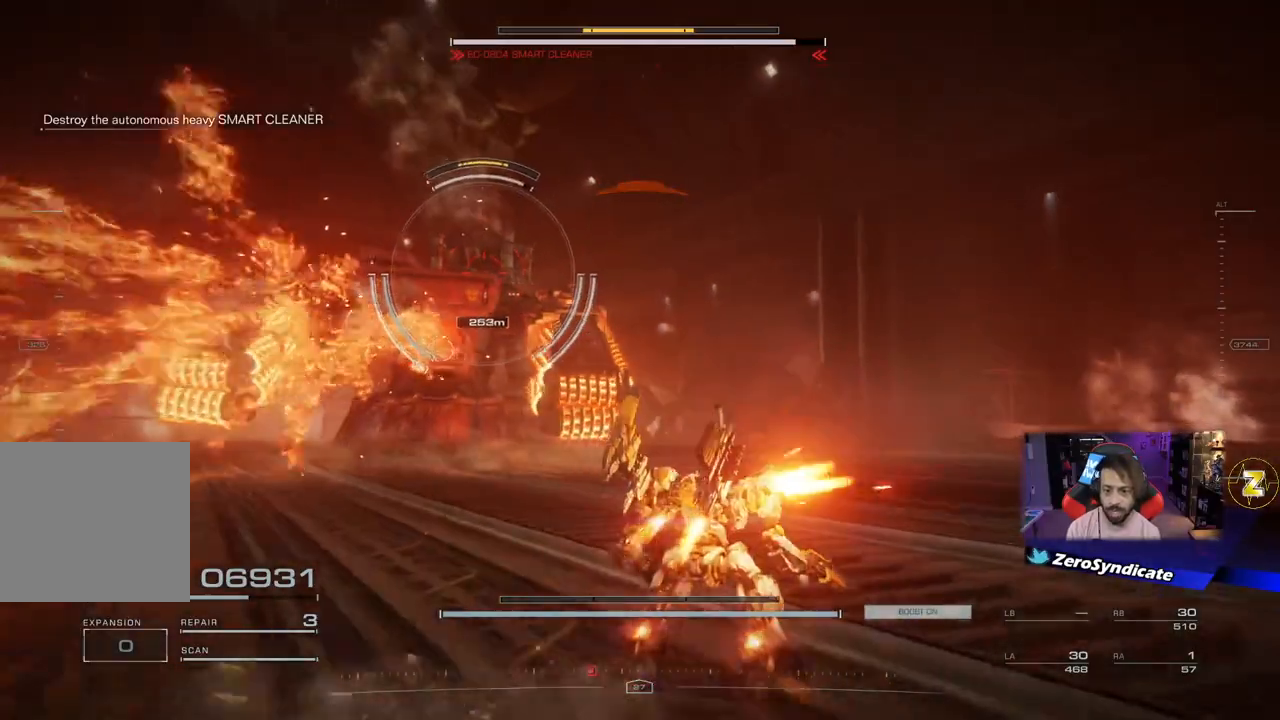
{"buttons": [], "left_stick": "up-right", "right_stick": "center", "events": []}
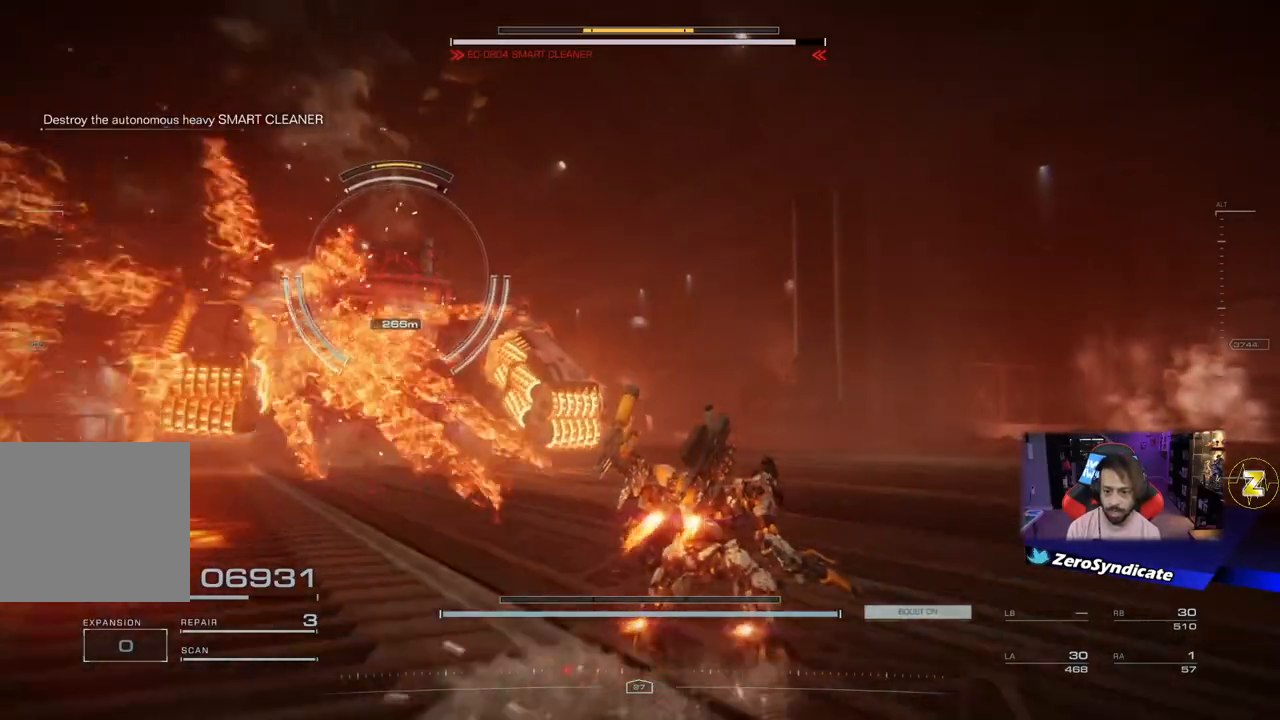
{"buttons": [], "left_stick": "up-right", "right_stick": "left", "events": [[67, "right_stick", "down-left"], [317, "right_stick", "left"]]}
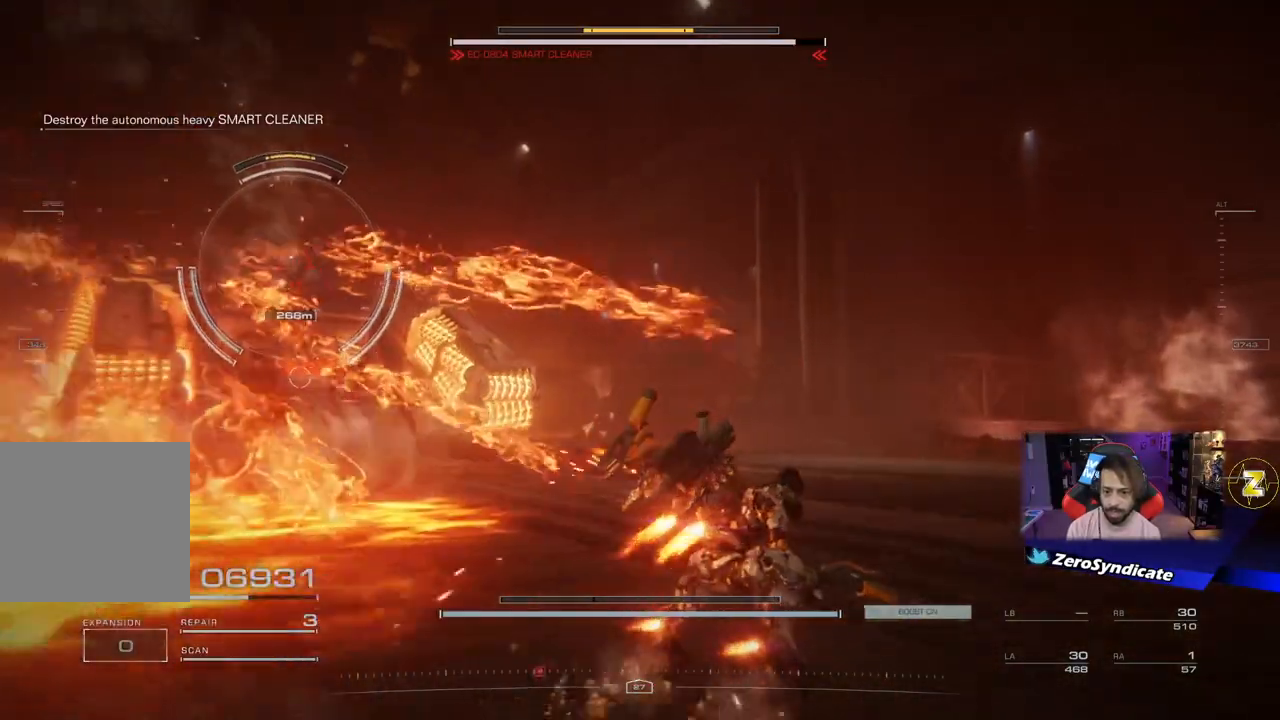
{"buttons": [], "left_stick": "up-right", "right_stick": "down-left", "events": [[333, "right_stick", "down-left"]]}
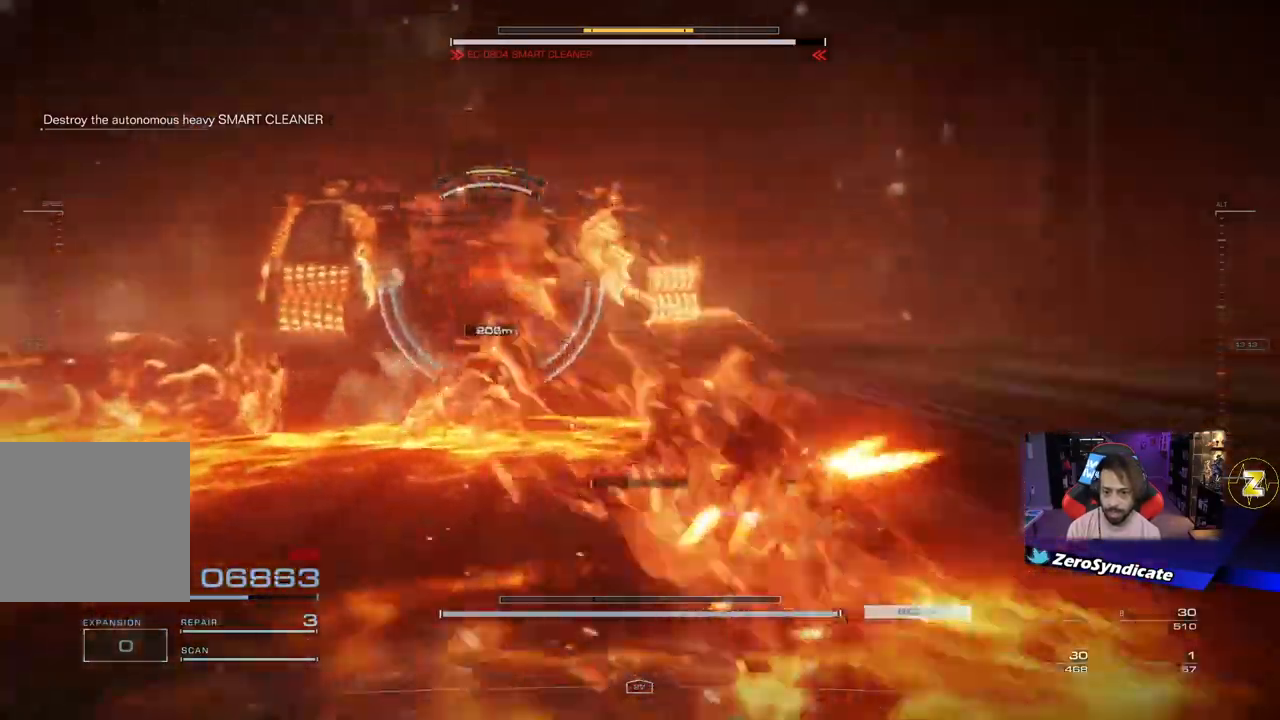
{"buttons": [], "left_stick": "up-right", "right_stick": "left", "events": [[100, "right_stick", "left"]]}
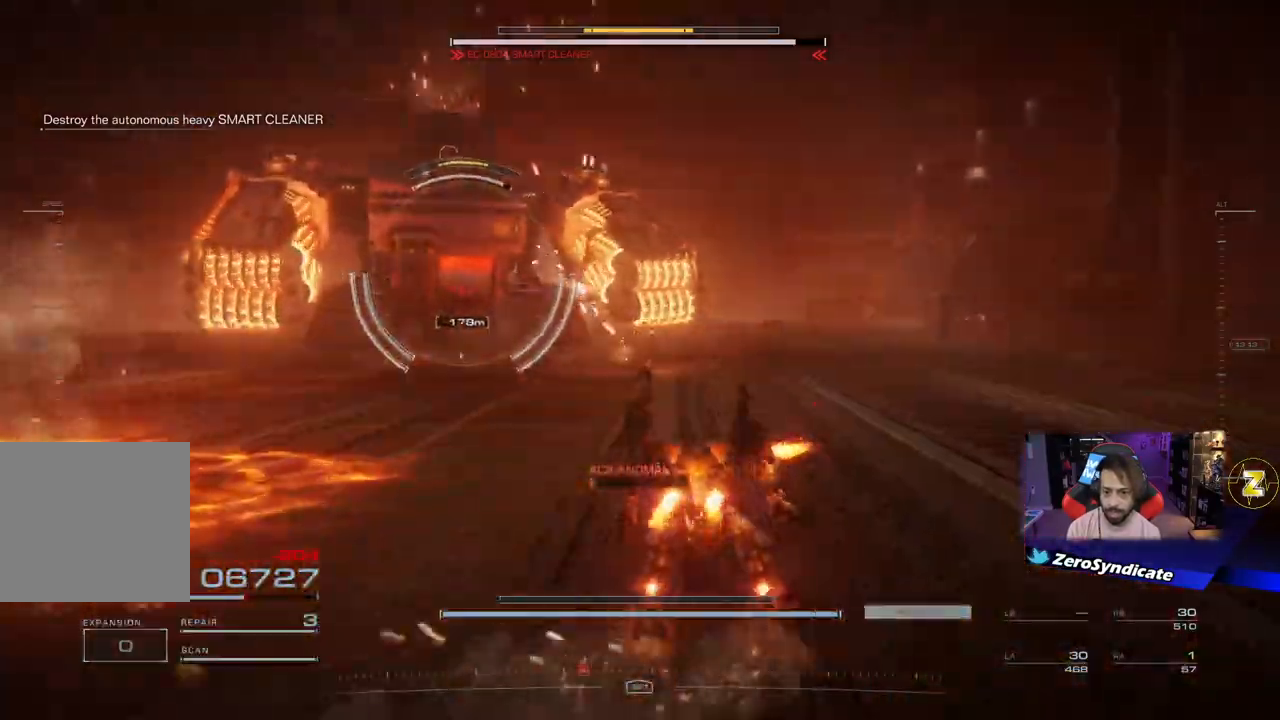
{"buttons": [], "left_stick": "up", "right_stick": "up-left", "events": [[233, "right_stick", "center"], [317, "left_stick", "up"], [433, "right_stick", "up-left"]]}
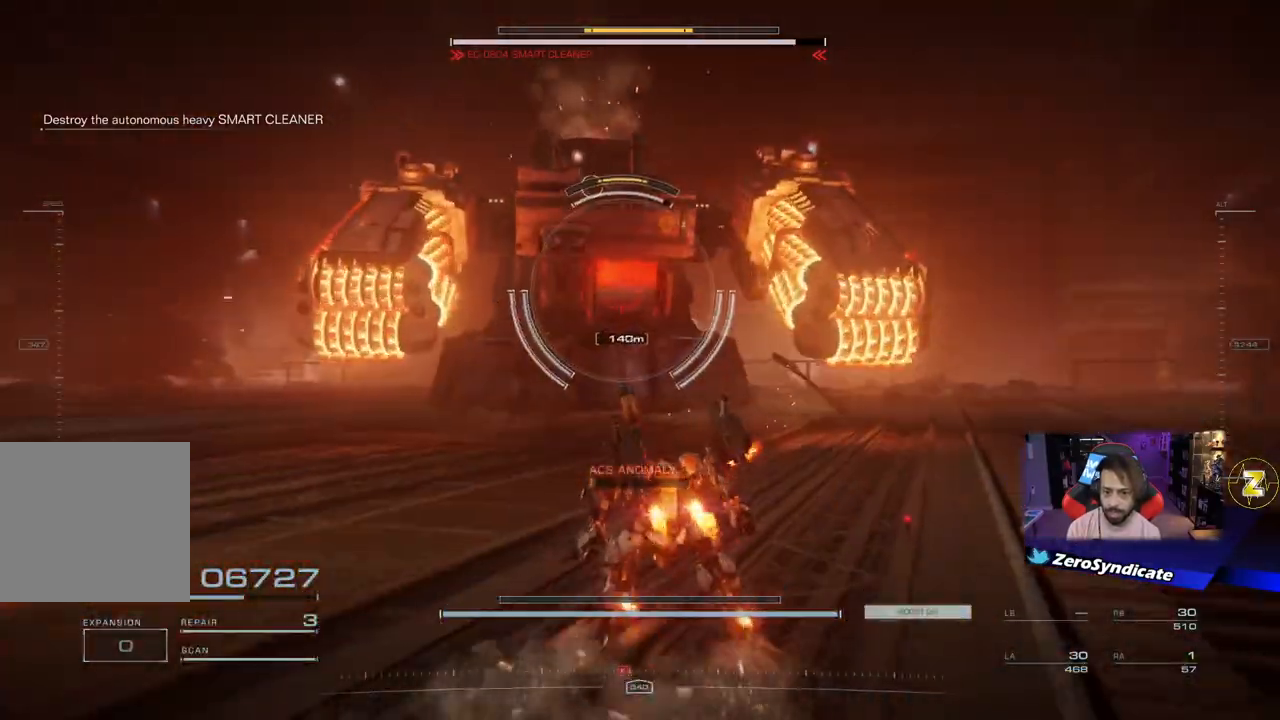
{"buttons": [], "left_stick": "up", "right_stick": "up", "events": [[17, "right_stick", "up"]]}
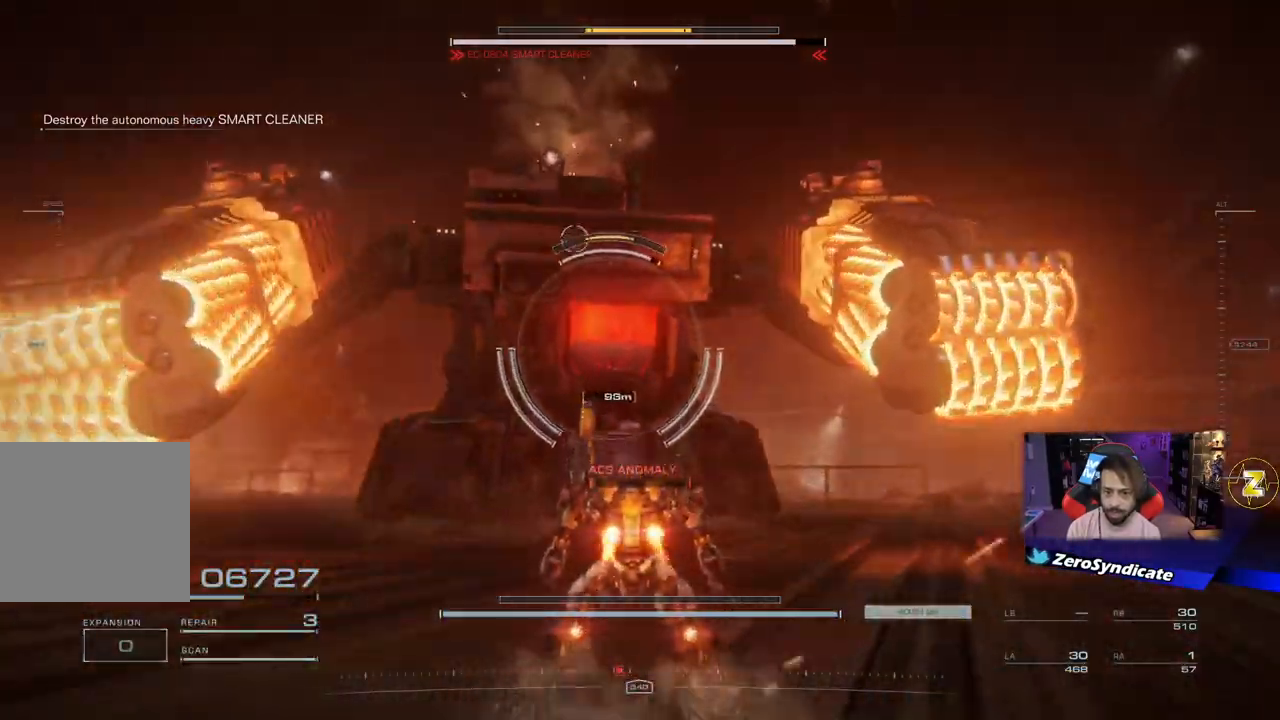
{"buttons": [], "left_stick": "up-right", "right_stick": "up", "events": [[67, "R1", "down"], [133, "right_stick", "up-left"], [183, "left_stick", "up-right"], [233, "right_stick", "up"], [250, "R1", "up"]]}
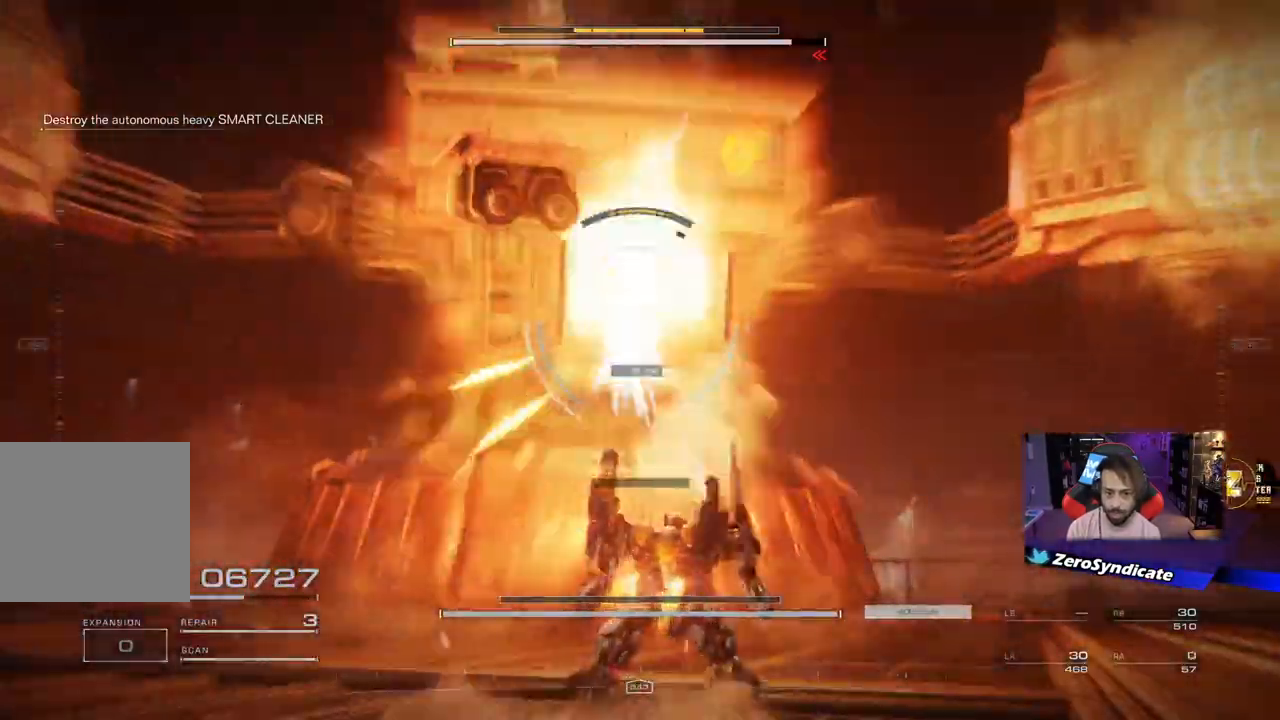
{"buttons": [], "left_stick": "up-right", "right_stick": "left", "events": [[200, "right_stick", "left"]]}
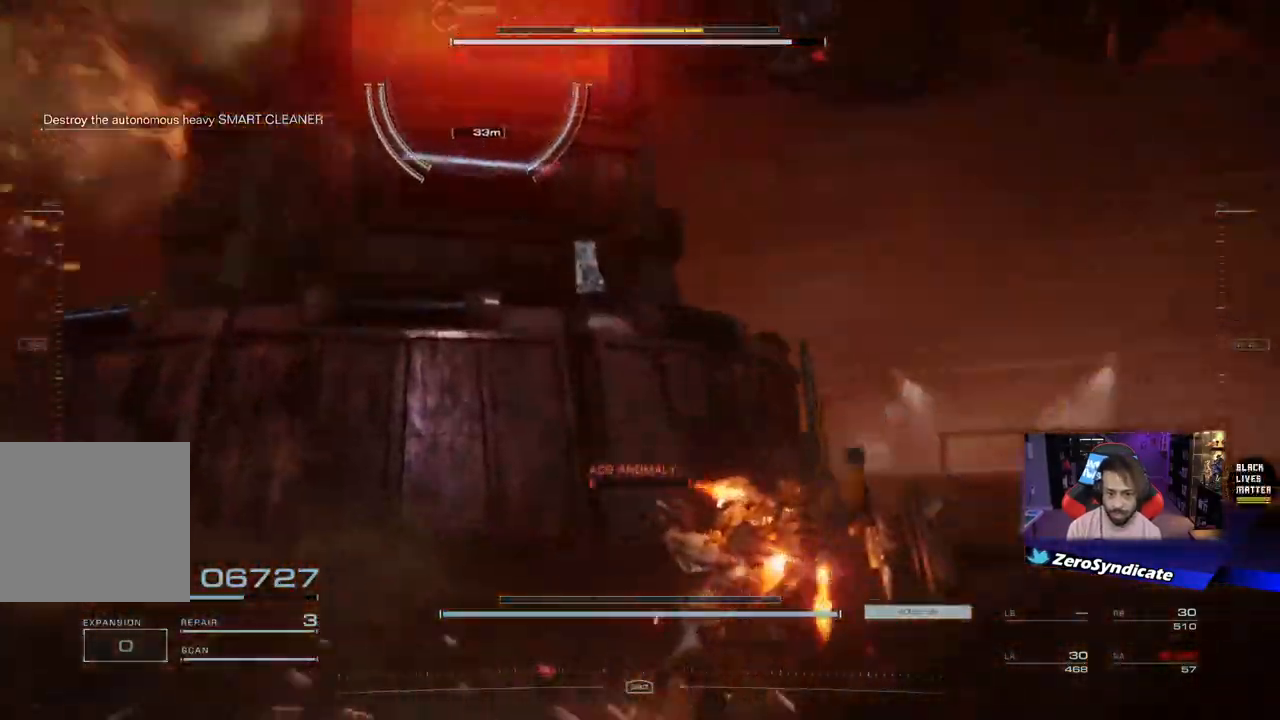
{"buttons": [], "left_stick": "up-right", "right_stick": "left", "events": [[33, "right_stick", "down-left"], [200, "right_stick", "center"], [267, "R2", "down"], [267, "right_stick", "left"], [417, "R2", "up"]]}
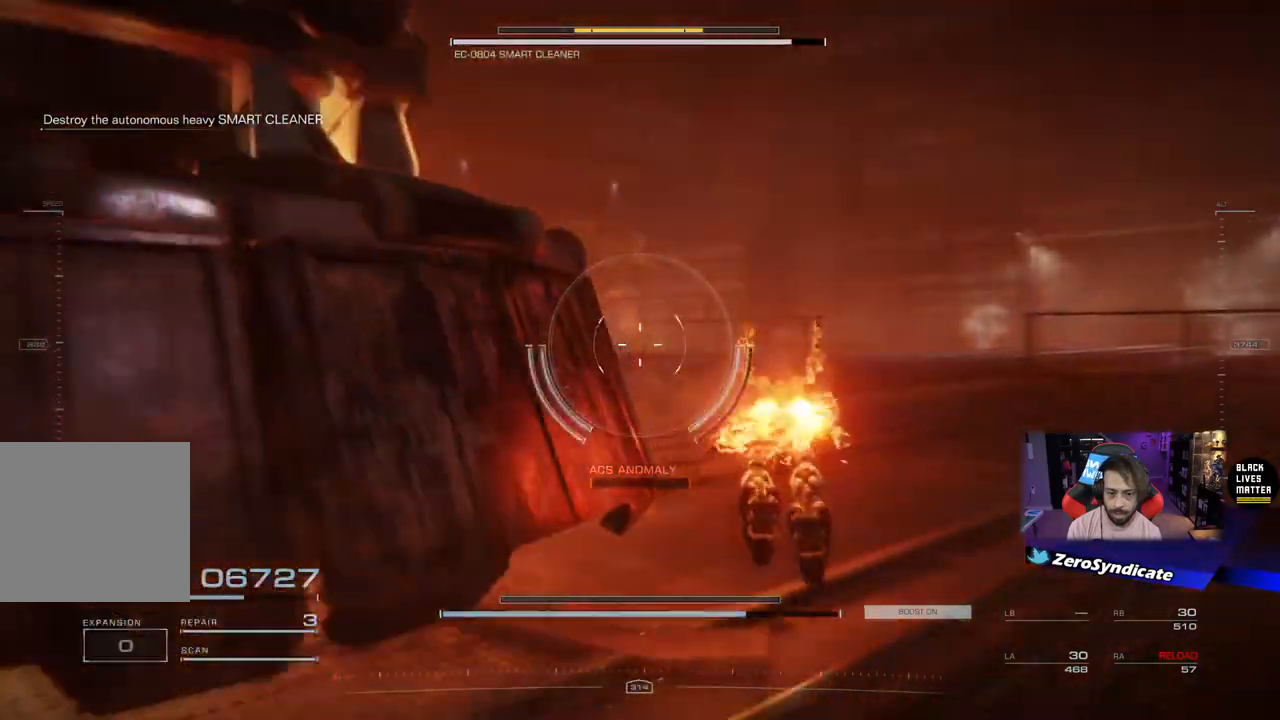
{"buttons": [], "left_stick": "up", "right_stick": "left", "events": [[300, "left_stick", "up"]]}
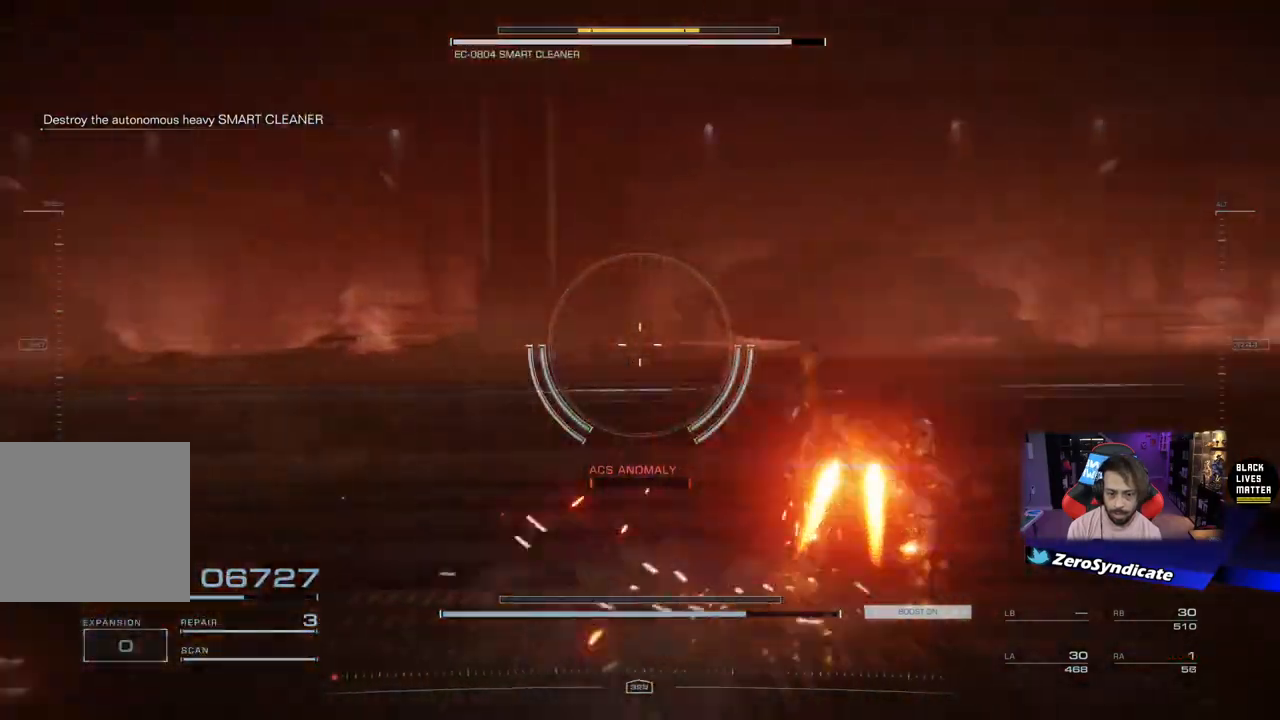
{"buttons": [], "left_stick": "up", "right_stick": "left", "events": []}
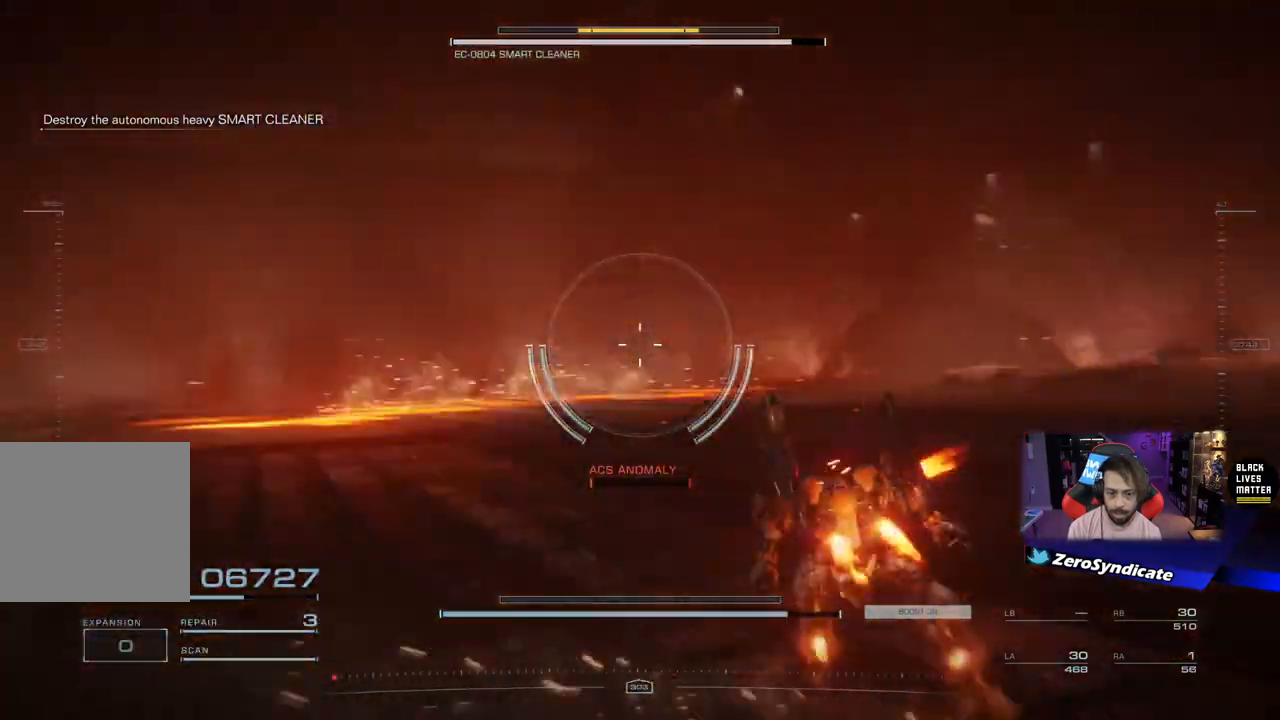
{"buttons": [], "left_stick": "up", "right_stick": "left", "events": []}
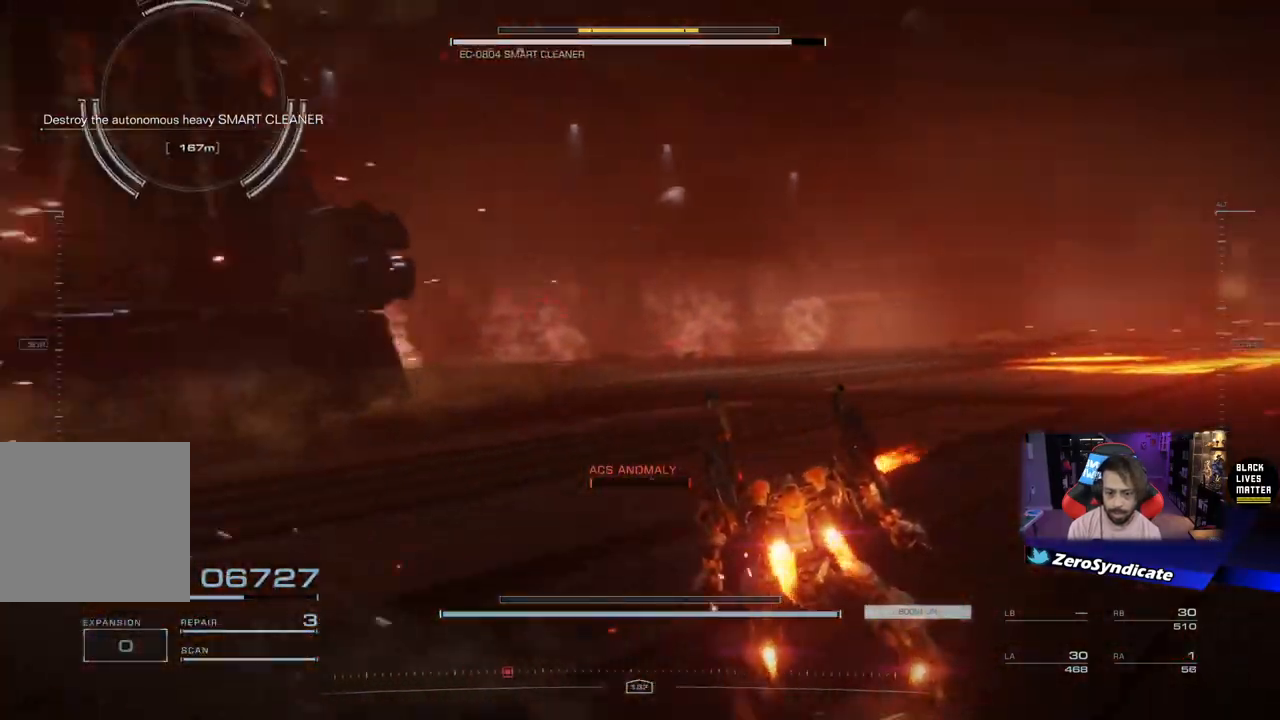
{"buttons": [], "left_stick": "up", "right_stick": "up-left", "events": [[300, "right_stick", "center"], [467, "right_stick", "up-left"]]}
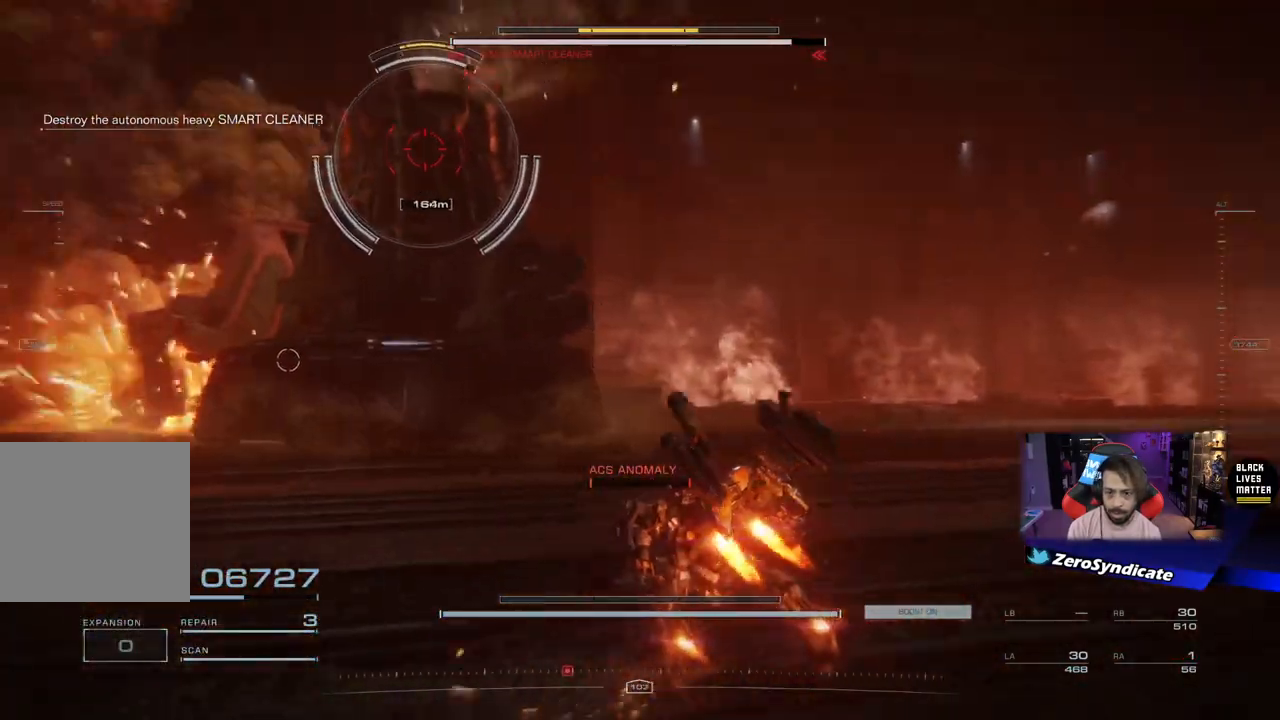
{"buttons": ["L2"], "left_stick": "up", "right_stick": "left", "events": [[217, "right_stick", "left"], [383, "left_stick", "center"], [483, "L2", "down"], [483, "left_stick", "up"]]}
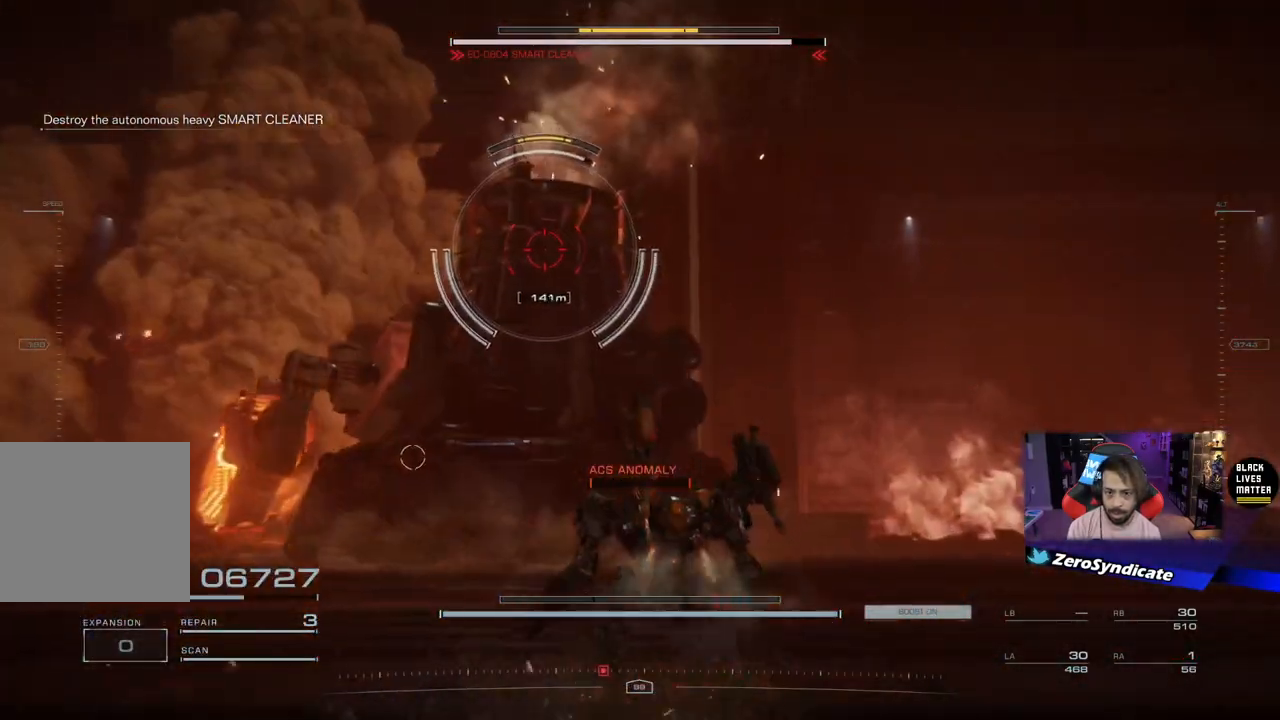
{"buttons": ["L2"], "left_stick": "up", "right_stick": "center", "events": [[333, "right_stick", "center"]]}
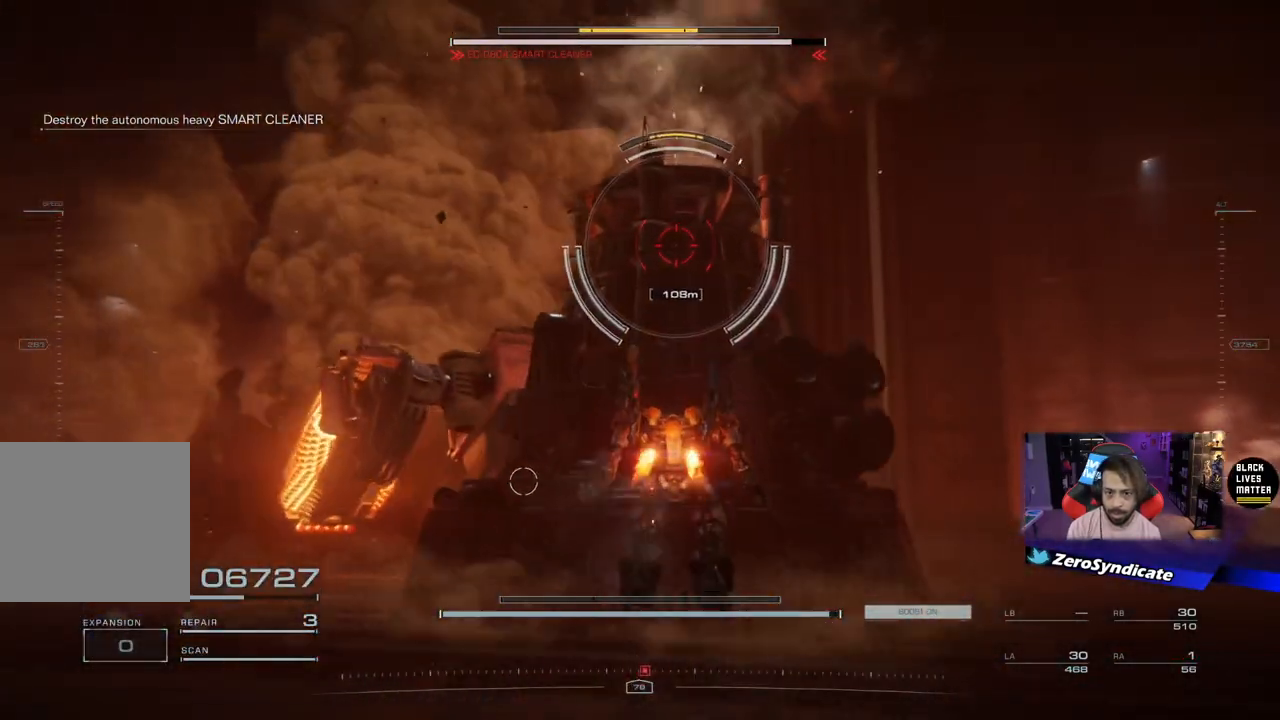
{"buttons": ["L2"], "left_stick": "up", "right_stick": "center", "events": [[100, "right_stick", "down-right"], [200, "right_stick", "center"], [267, "right_stick", "up"], [333, "right_stick", "center"]]}
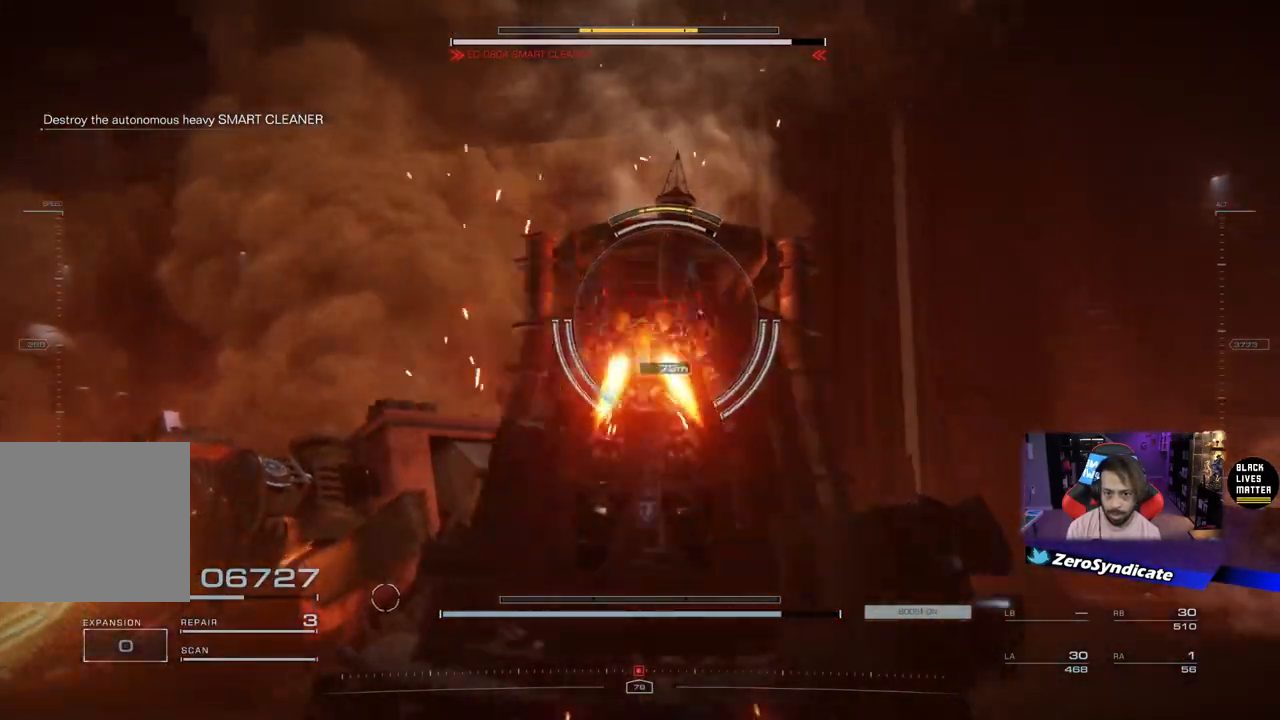
{"buttons": ["L2", "R1"], "left_stick": "up", "right_stick": "down", "events": [[33, "right_stick", "down"], [500, "R1", "down"]]}
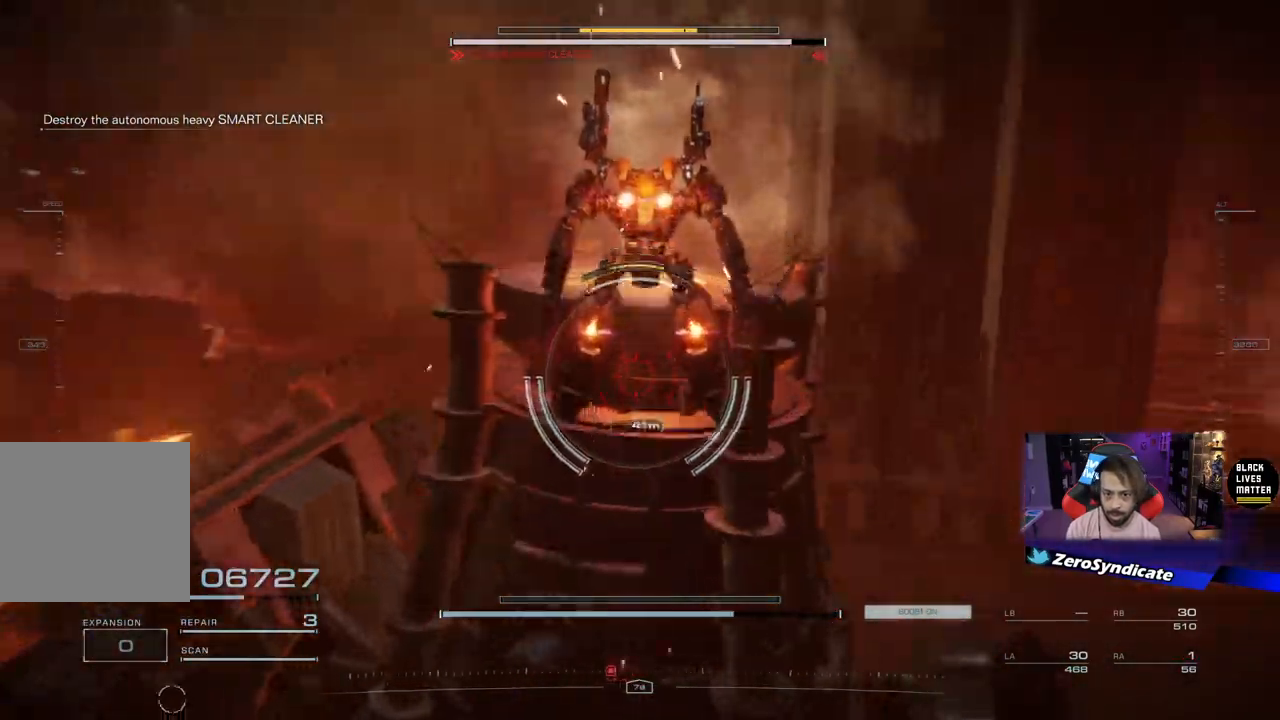
{"buttons": [], "left_stick": "up-left", "right_stick": "down-left", "events": [[50, "L2", "up"], [150, "right_stick", "down-left"], [167, "R1", "up"], [333, "left_stick", "up-left"]]}
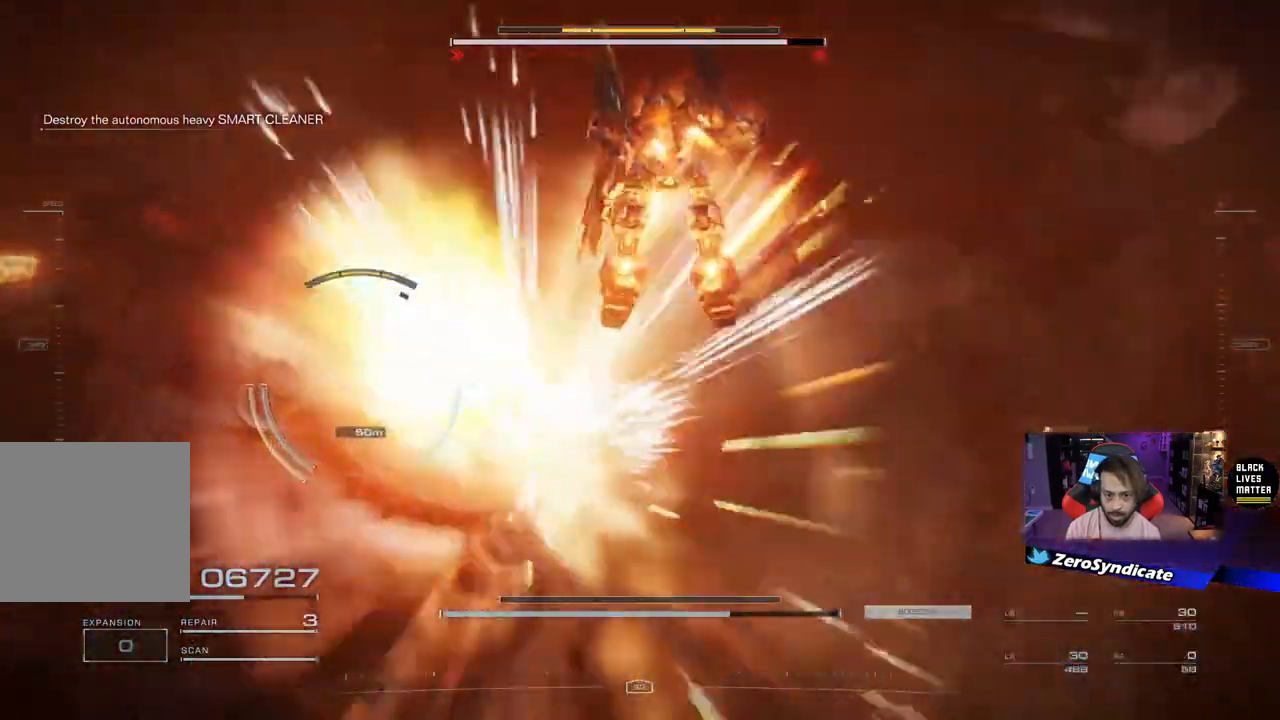
{"buttons": [], "left_stick": "up-left", "right_stick": "left", "events": [[433, "right_stick", "left"]]}
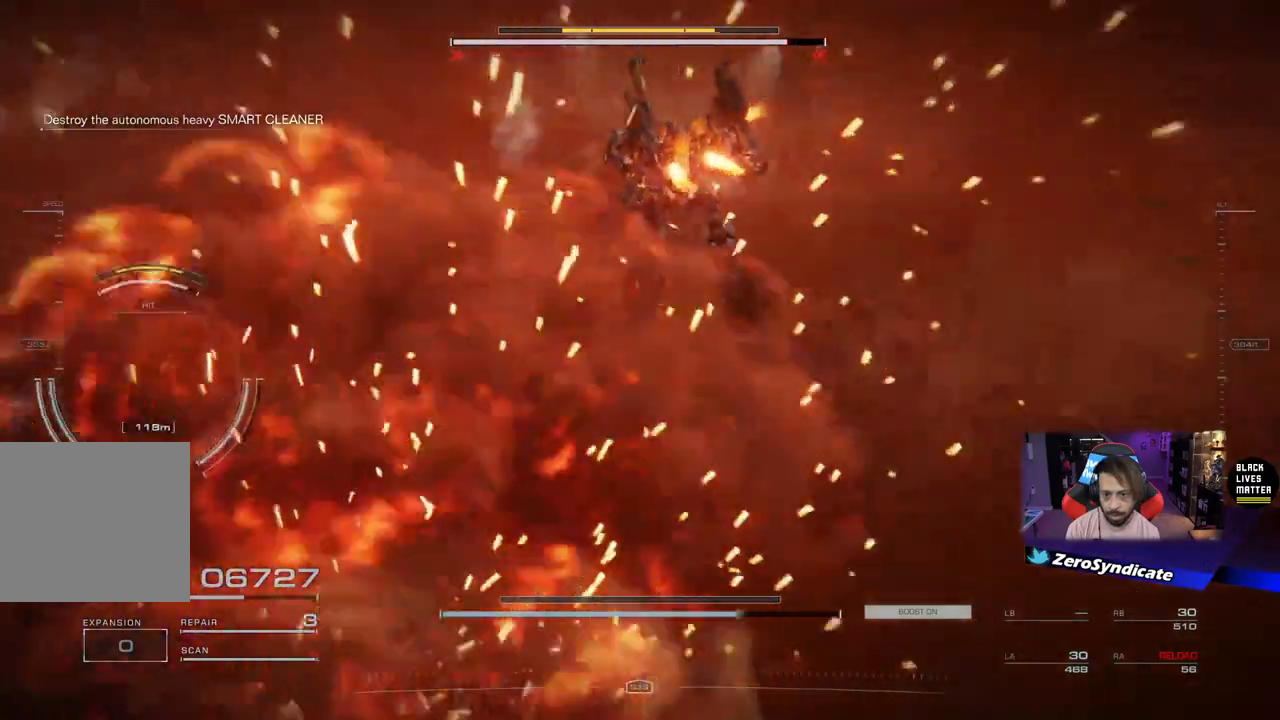
{"buttons": [], "left_stick": "up", "right_stick": "down-left", "events": [[317, "left_stick", "up"], [483, "right_stick", "down-left"]]}
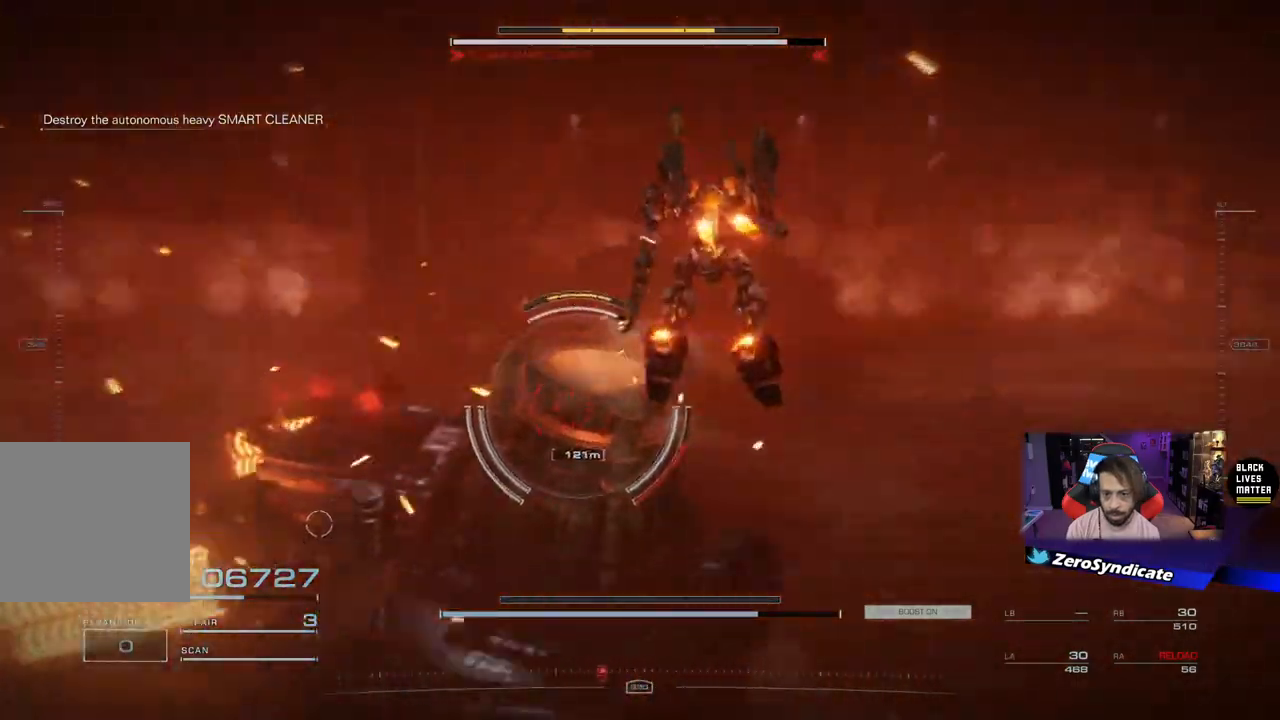
{"buttons": ["L2"], "left_stick": "up", "right_stick": "left", "events": [[183, "left_stick", "up-right"], [333, "left_stick", "up"], [350, "L2", "down"], [400, "right_stick", "left"]]}
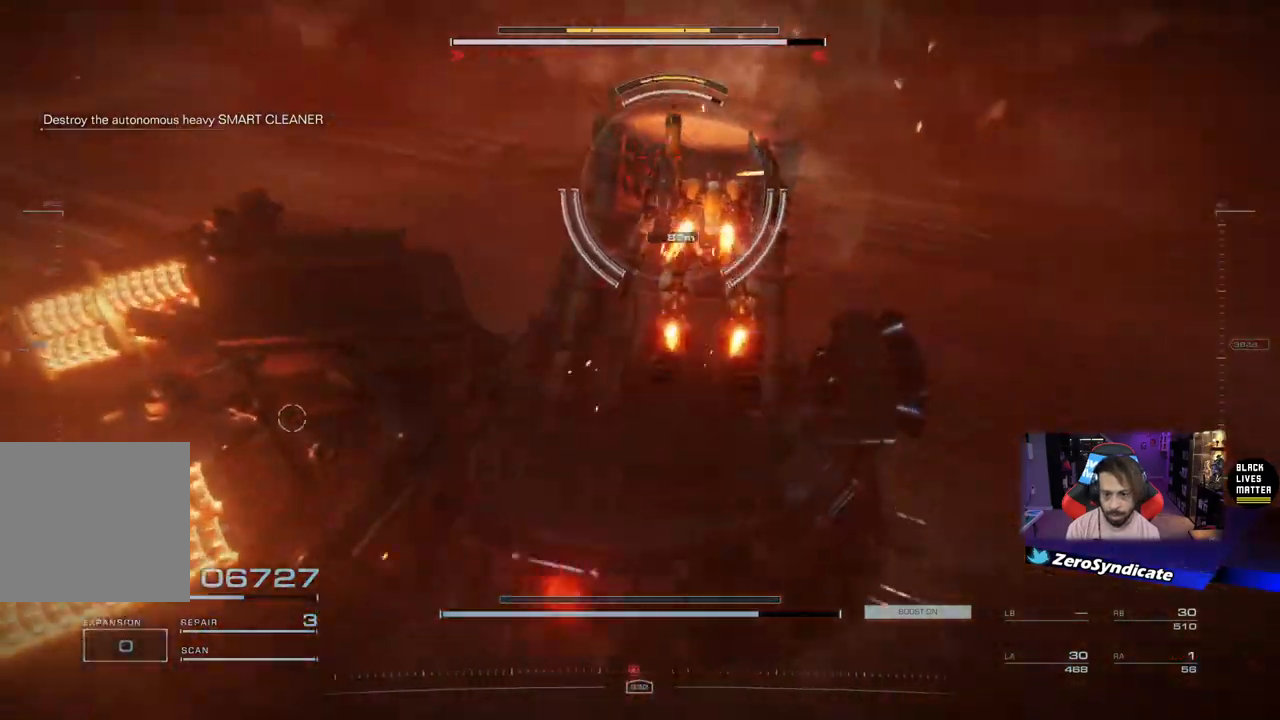
{"buttons": ["L2"], "left_stick": "up", "right_stick": "down-left", "events": [[500, "right_stick", "down-left"]]}
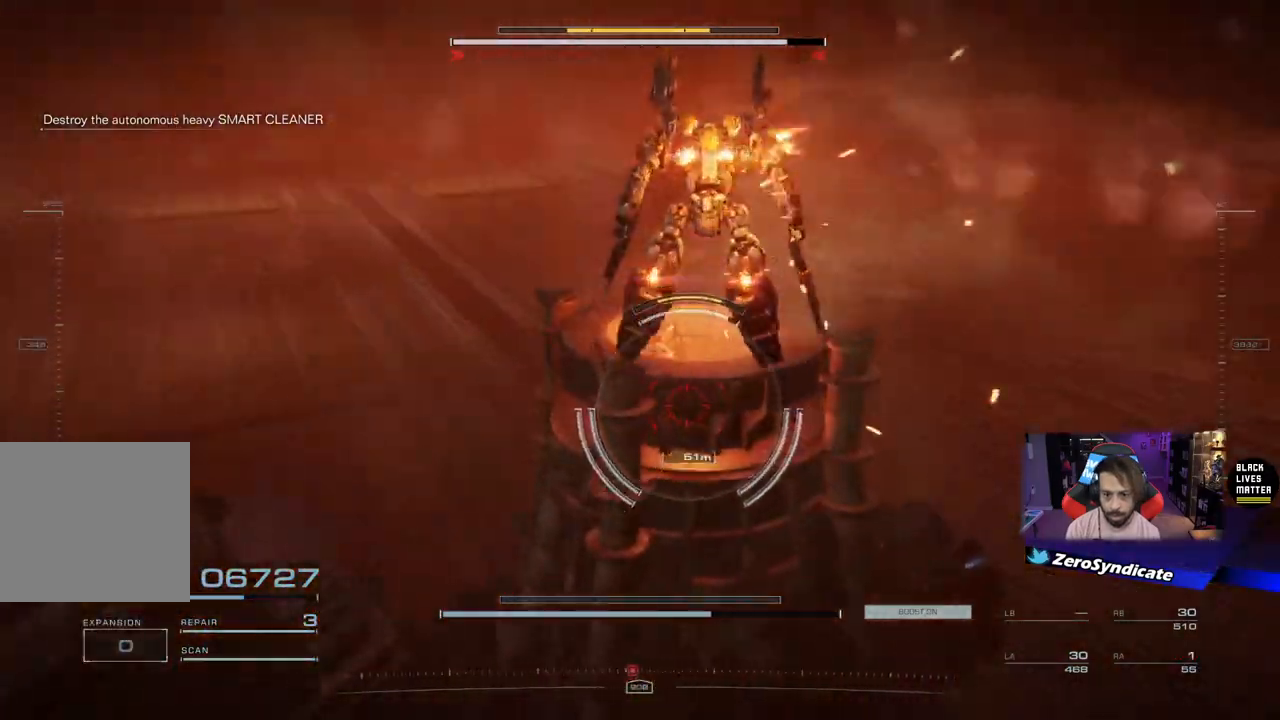
{"buttons": ["R1"], "left_stick": "up-left", "right_stick": "down-left", "events": [[50, "left_stick", "up-left"], [83, "L2", "up"], [83, "R1", "down"], [217, "R1", "up"], [300, "R1", "down"], [417, "R1", "up"], [500, "R1", "down"]]}
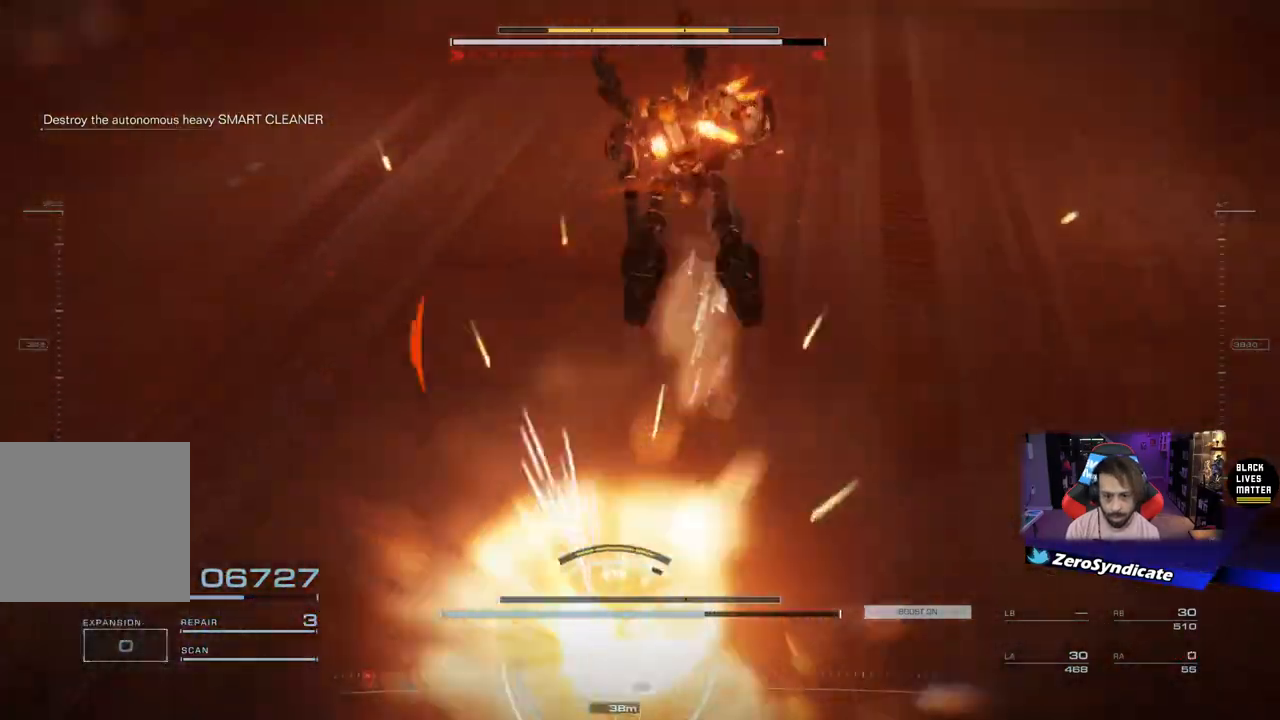
{"buttons": [], "left_stick": "up-left", "right_stick": "down-left", "events": [[100, "R1", "up"]]}
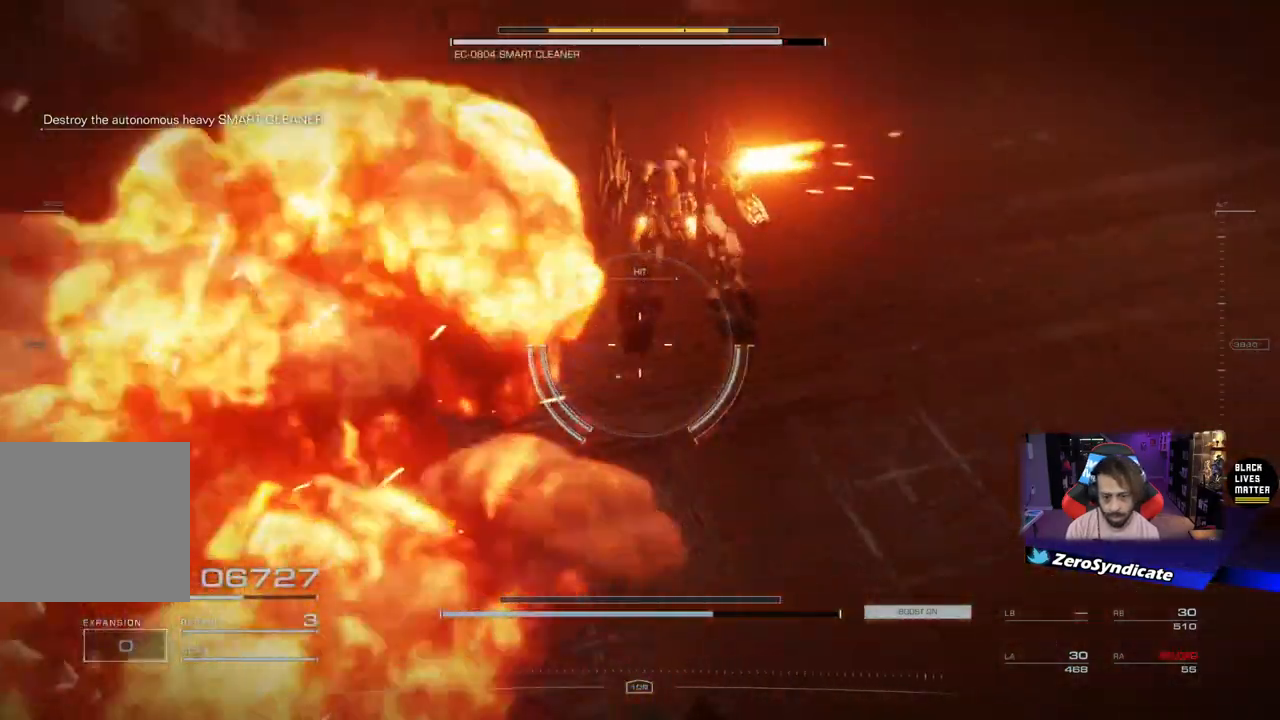
{"buttons": [], "left_stick": "up-left", "right_stick": "down-left", "events": []}
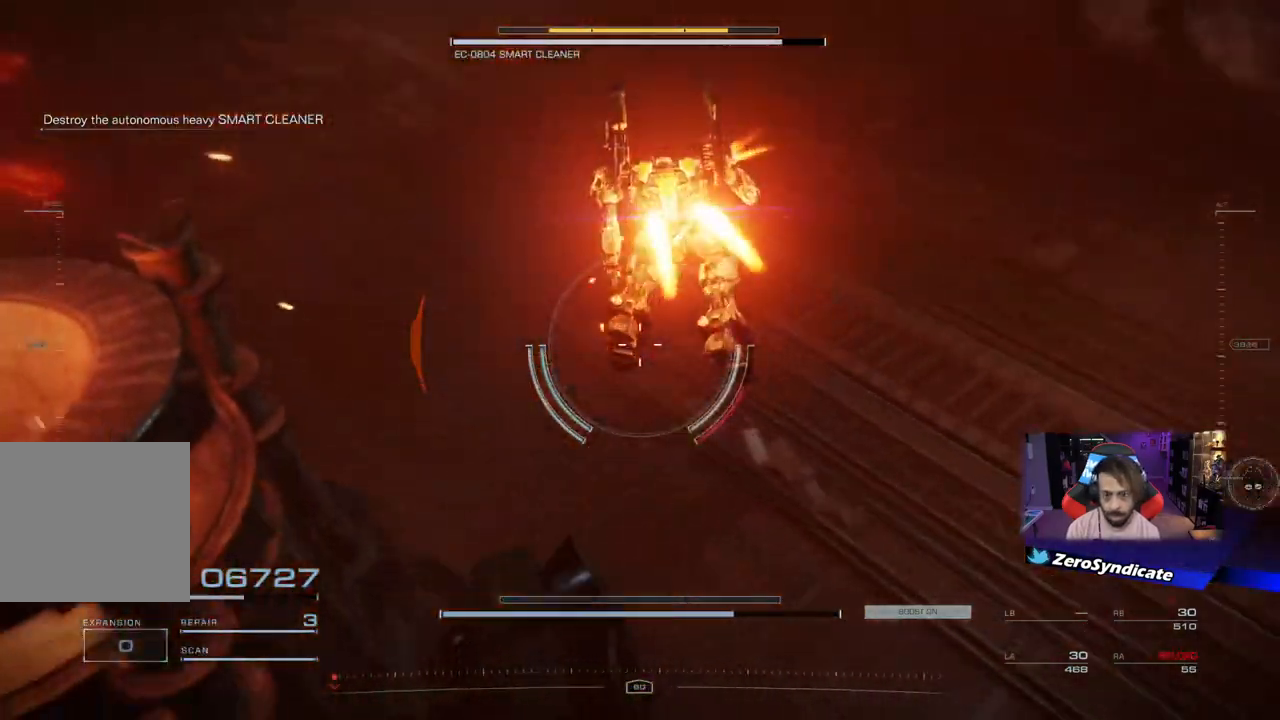
{"buttons": [], "left_stick": "up", "right_stick": "left", "events": [[67, "left_stick", "up"], [217, "right_stick", "left"]]}
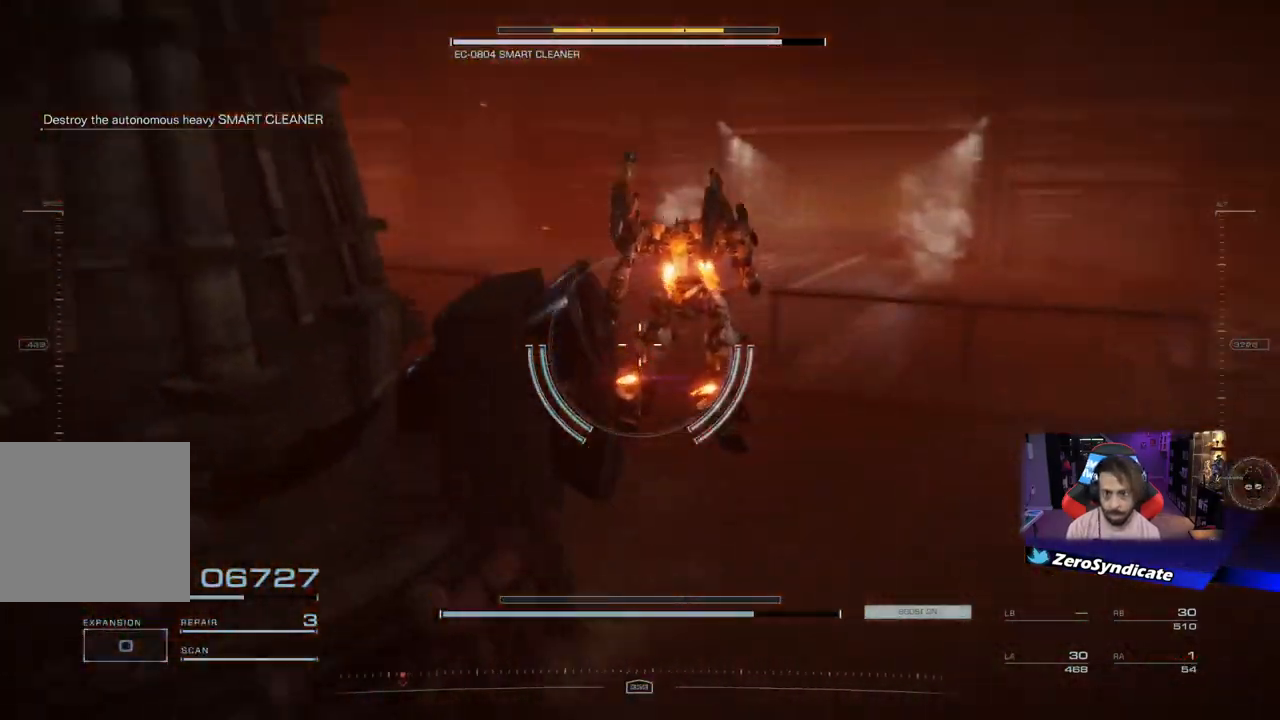
{"buttons": [], "left_stick": "left", "right_stick": "left", "events": [[183, "left_stick", "up-left"], [317, "left_stick", "left"]]}
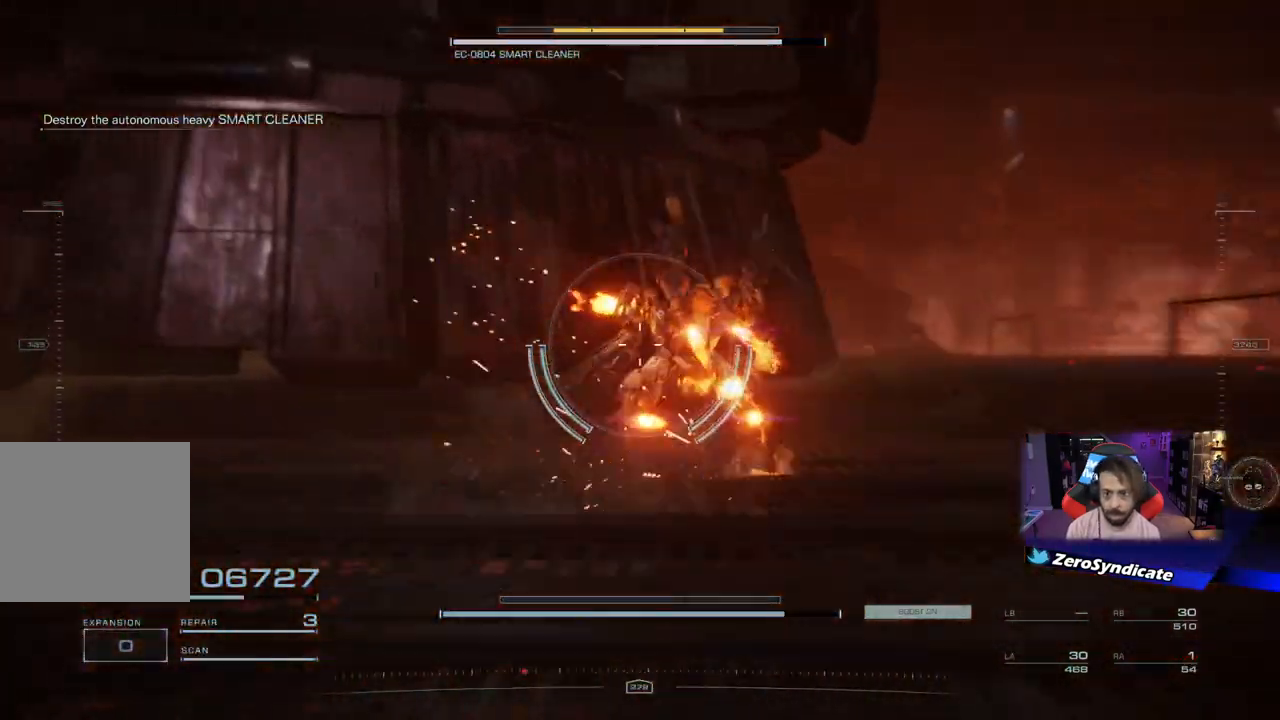
{"buttons": [], "left_stick": "left", "right_stick": "right", "events": [[483, "right_stick", "right"]]}
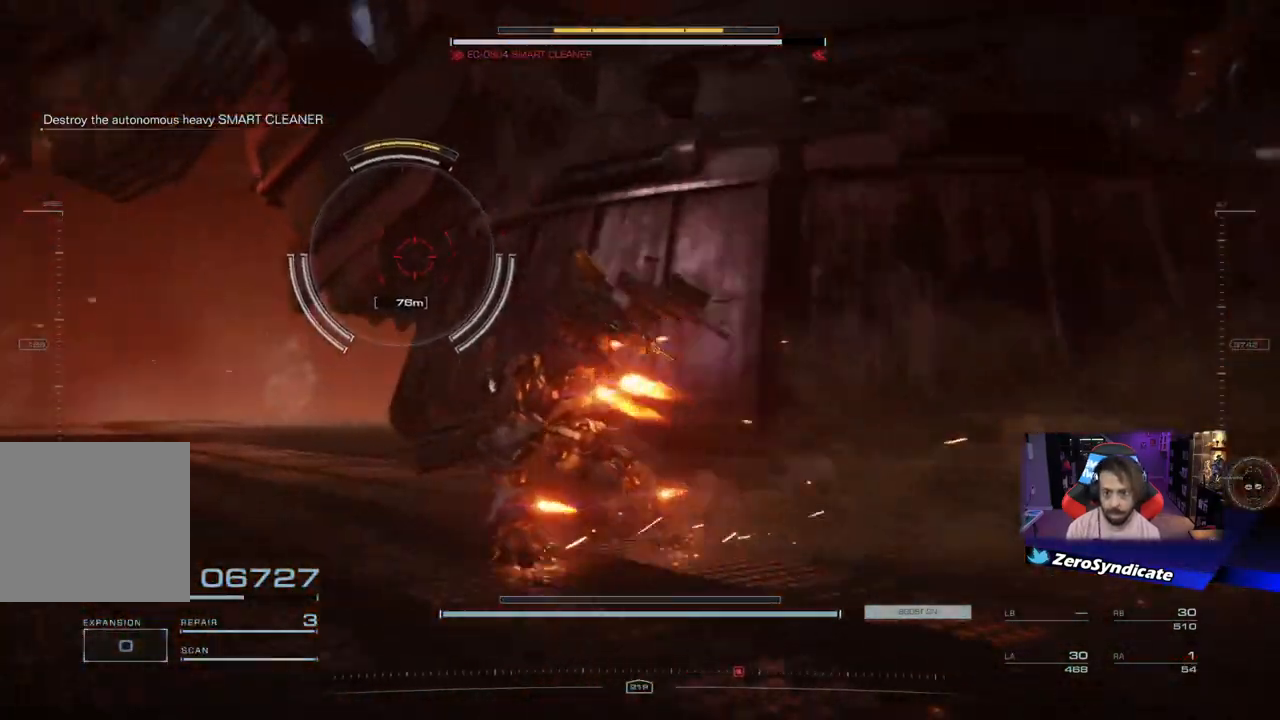
{"buttons": [], "left_stick": "left", "right_stick": "center", "events": [[133, "right_stick", "center"], [183, "right_stick", "up"], [483, "right_stick", "center"]]}